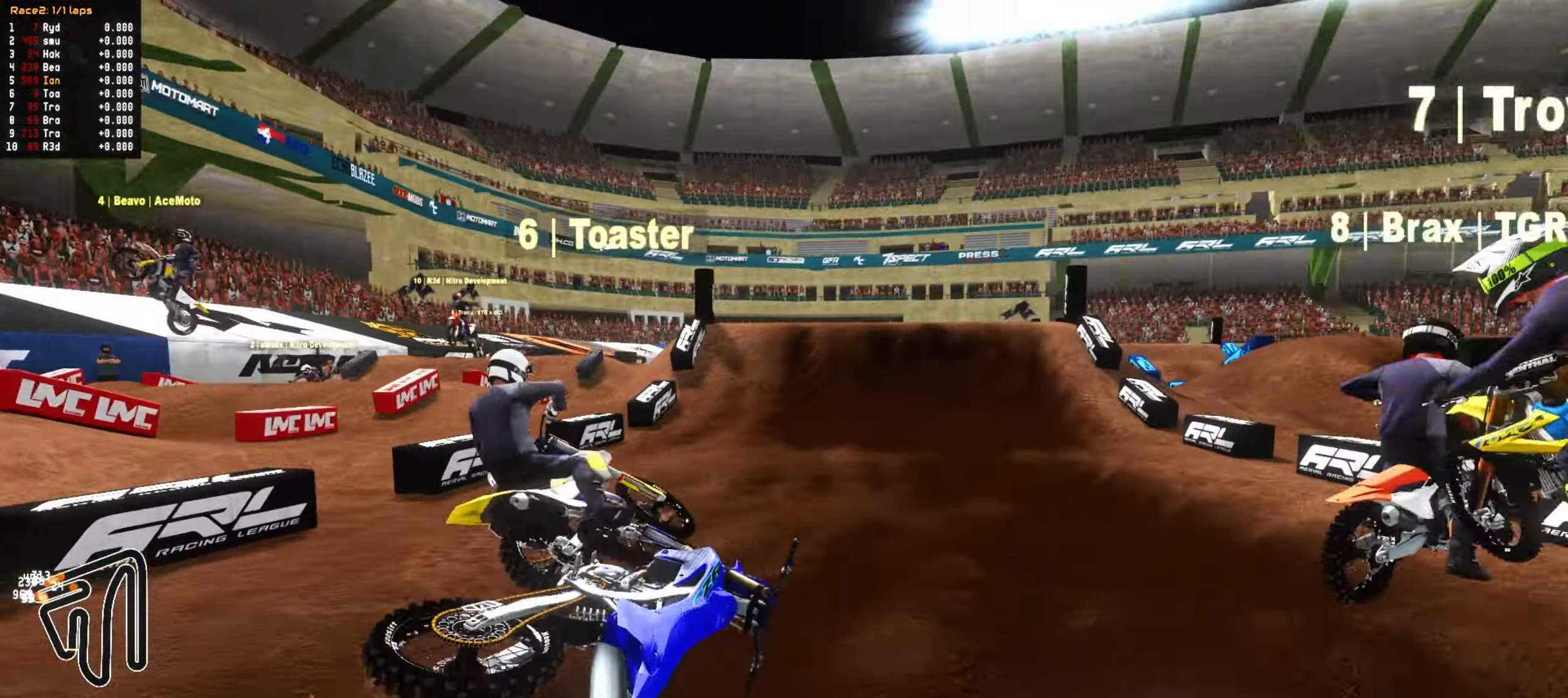
Gameplay with a controller (PlayStation layout); each line is a JSON object with the inputs held at the frame after it. "events" lists button and stick changes between this image and that frame as [ms after this image, input, new state], when the widget could be followed in between. Not read: TRIANGLE.
{"buttons": ["L1"], "left_stick": "center", "right_stick": "center", "events": [[17, "SELECT", "down"], [150, "SELECT", "up"], [267, "SELECT", "down"], [383, "SELECT", "up"], [500, "L1", "down"]]}
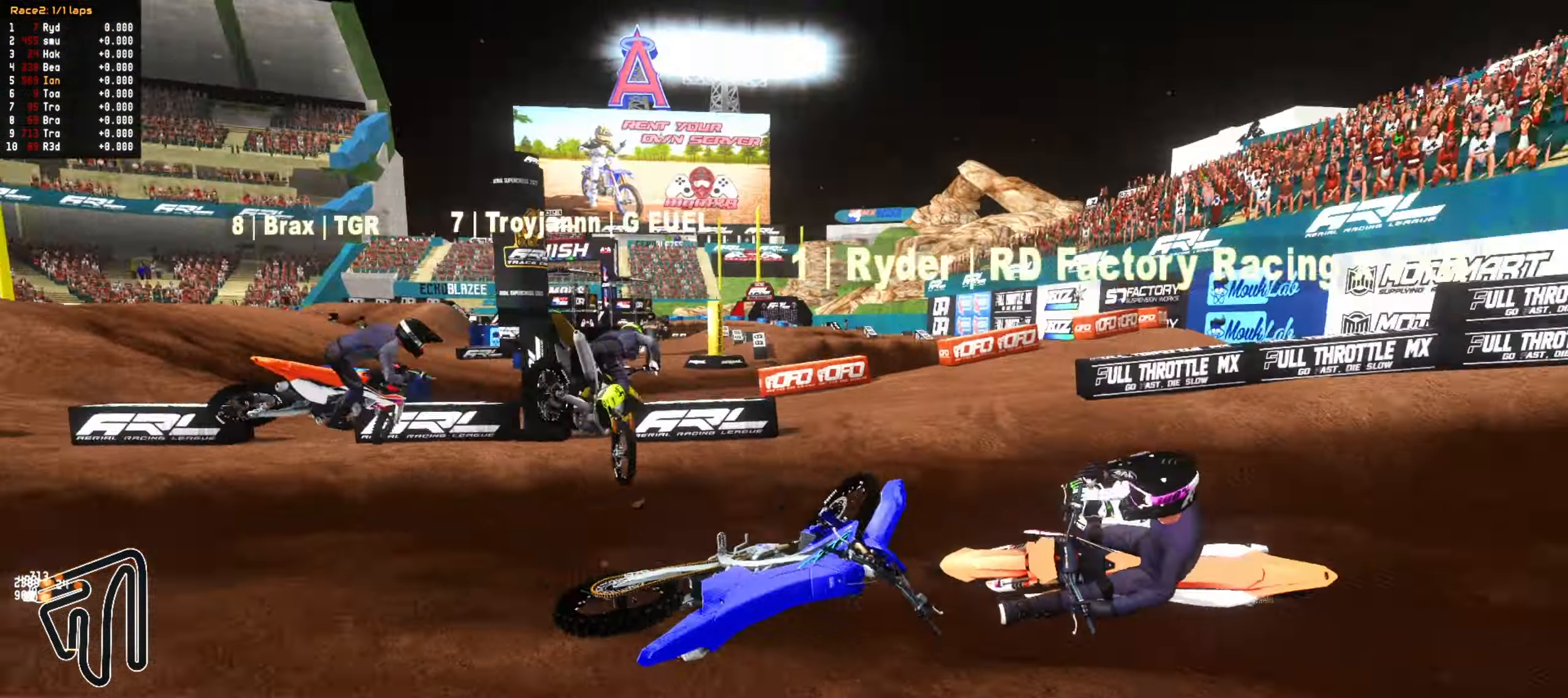
{"buttons": ["L1"], "left_stick": "center", "right_stick": "center"}
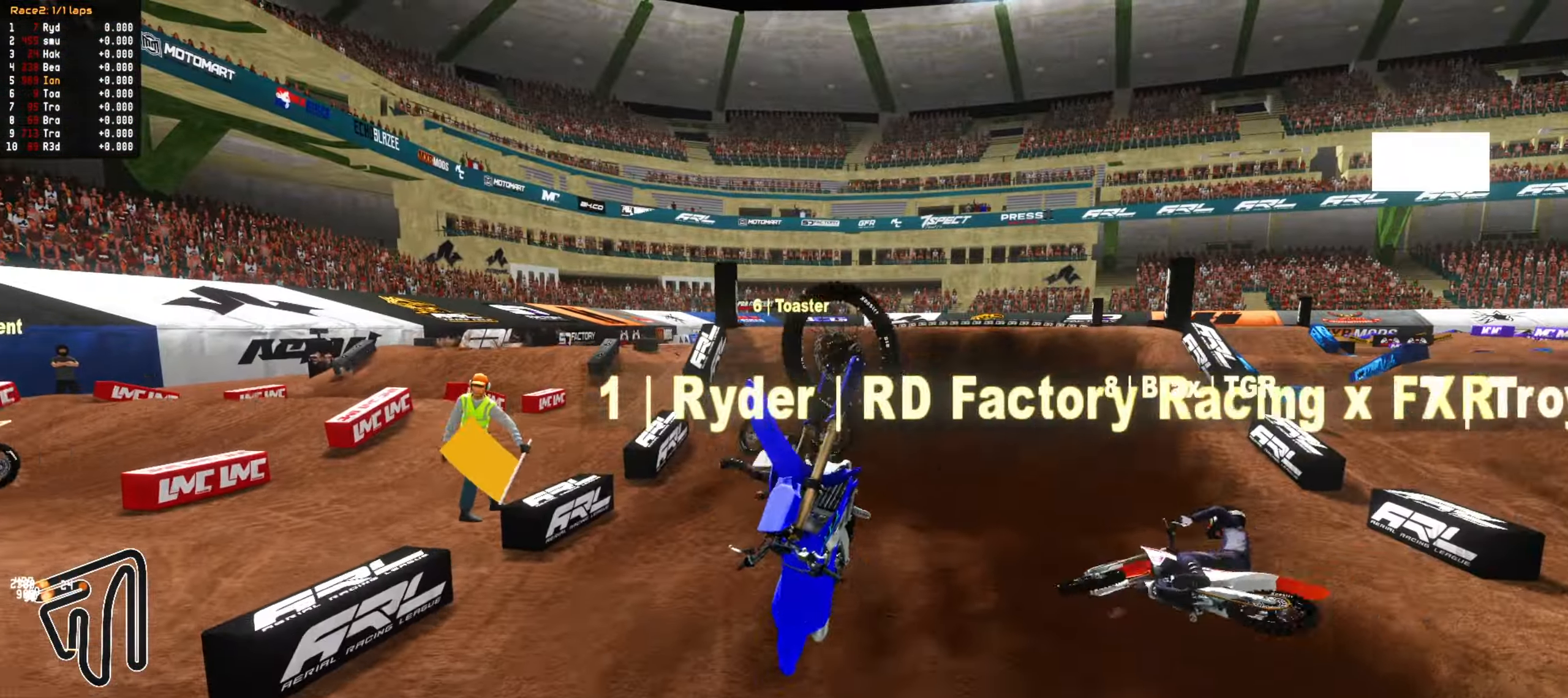
{"buttons": [], "left_stick": "center", "right_stick": "center", "events": [[33, "left_stick", "left"], [100, "L1", "up"], [117, "left_stick", "center"]]}
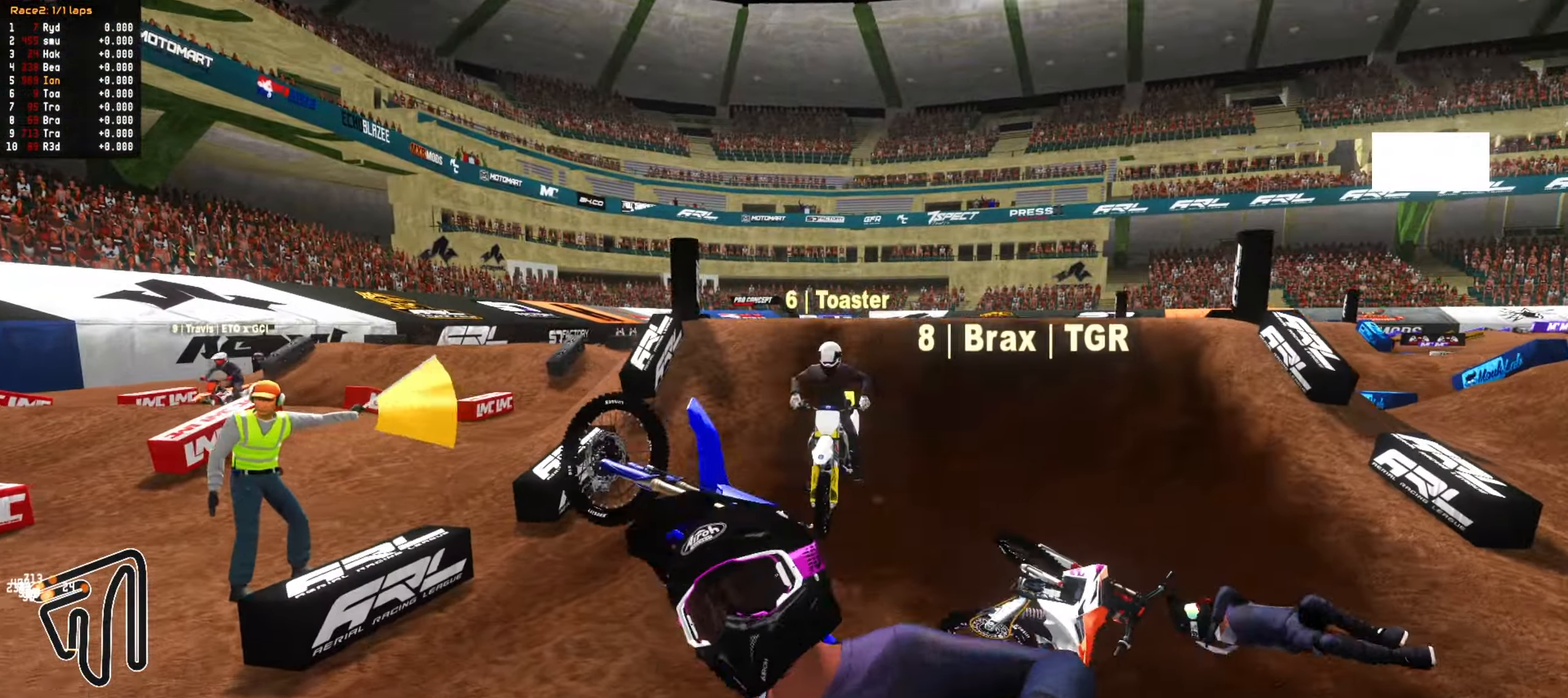
{"buttons": ["SELECT"], "left_stick": "center", "right_stick": "center", "events": [[117, "SELECT", "down"], [267, "SELECT", "up"], [450, "SELECT", "down"]]}
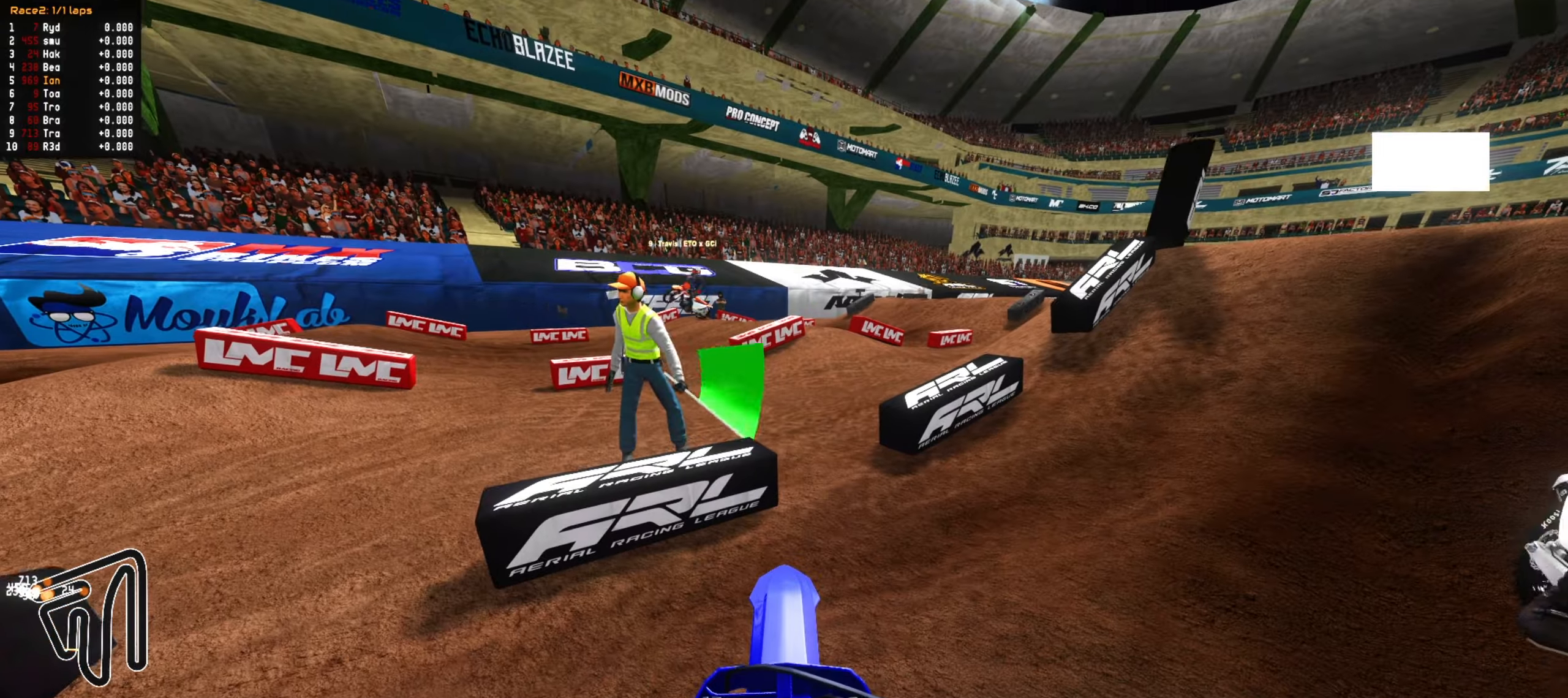
{"buttons": ["R2"], "left_stick": "right", "right_stick": "center", "events": [[100, "SELECT", "up"], [233, "L1", "down"], [233, "left_stick", "right"], [267, "R2", "down"], [333, "L1", "up"]]}
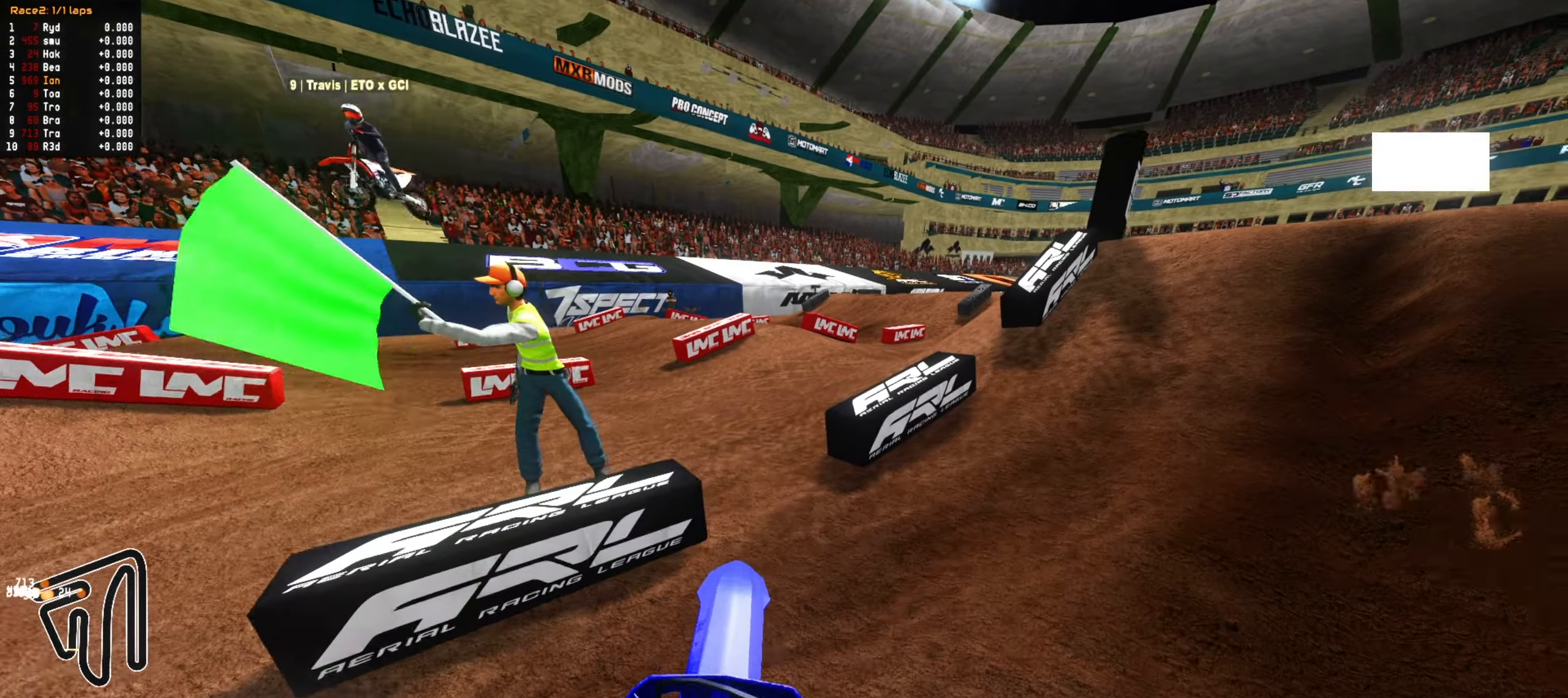
{"buttons": ["R2"], "left_stick": "up", "right_stick": "center", "events": [[50, "left_stick", "up"]]}
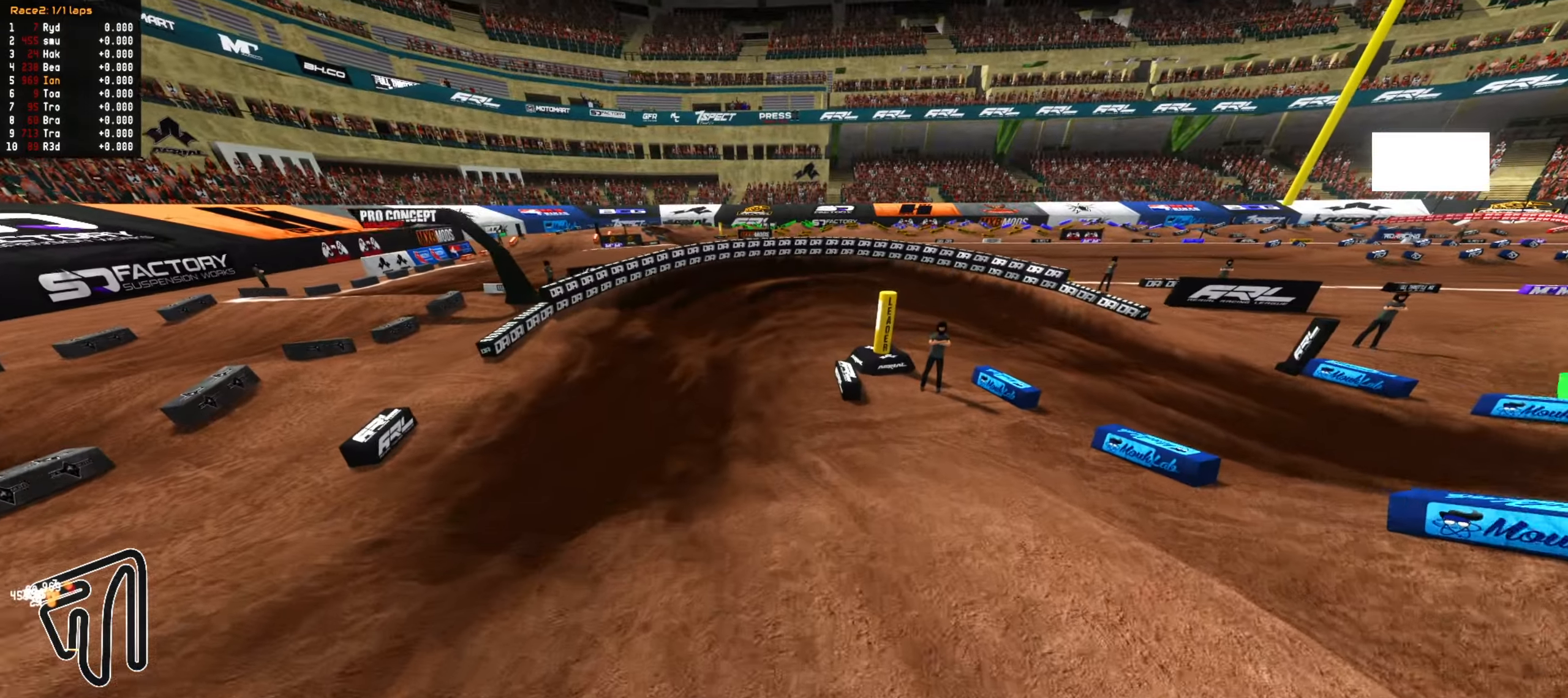
{"buttons": ["L2"], "left_stick": "down", "right_stick": "center", "events": [[83, "R2", "up"], [133, "left_stick", "center"], [250, "CIRCLE", "down"], [333, "CIRCLE", "up"], [383, "left_stick", "down"], [417, "L2", "down"]]}
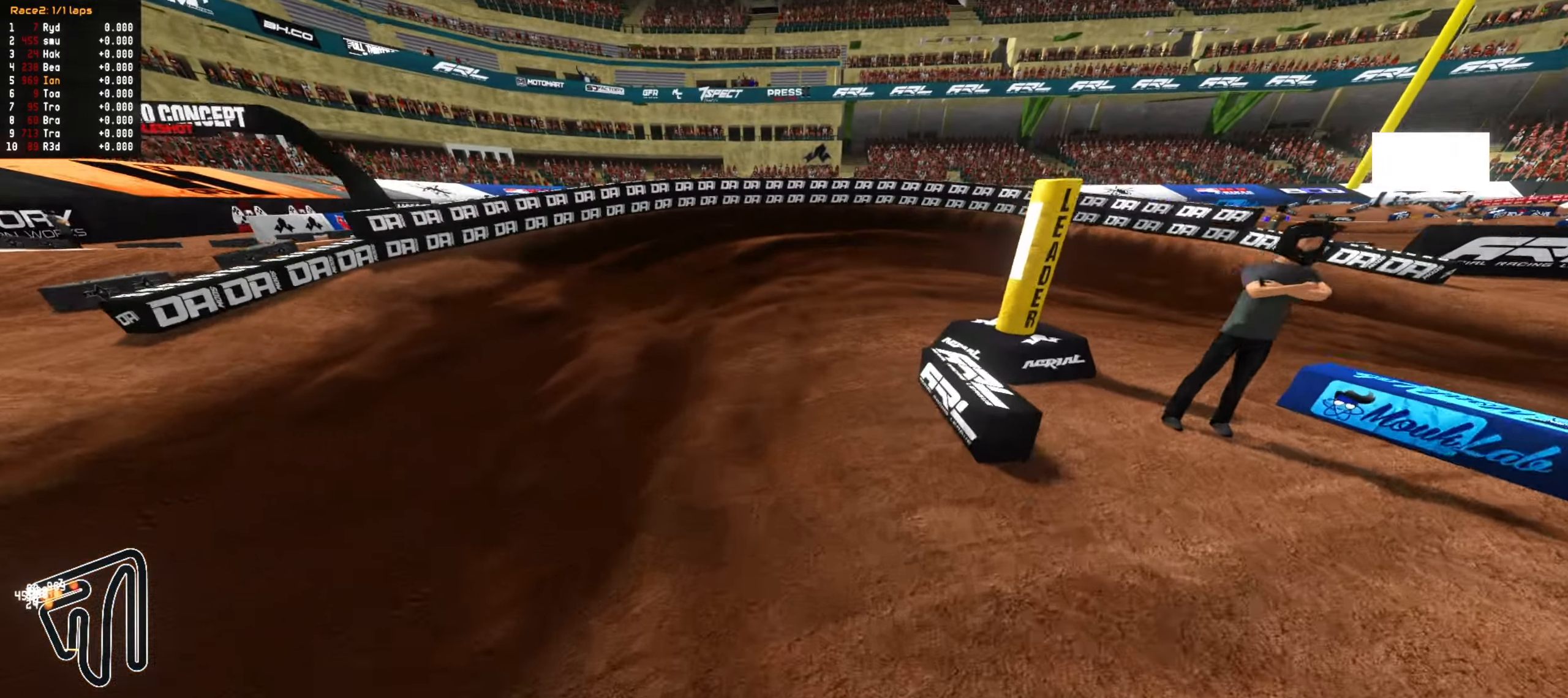
{"buttons": ["L2"], "left_stick": "down-right", "right_stick": "center", "events": [[17, "left_stick", "down-right"]]}
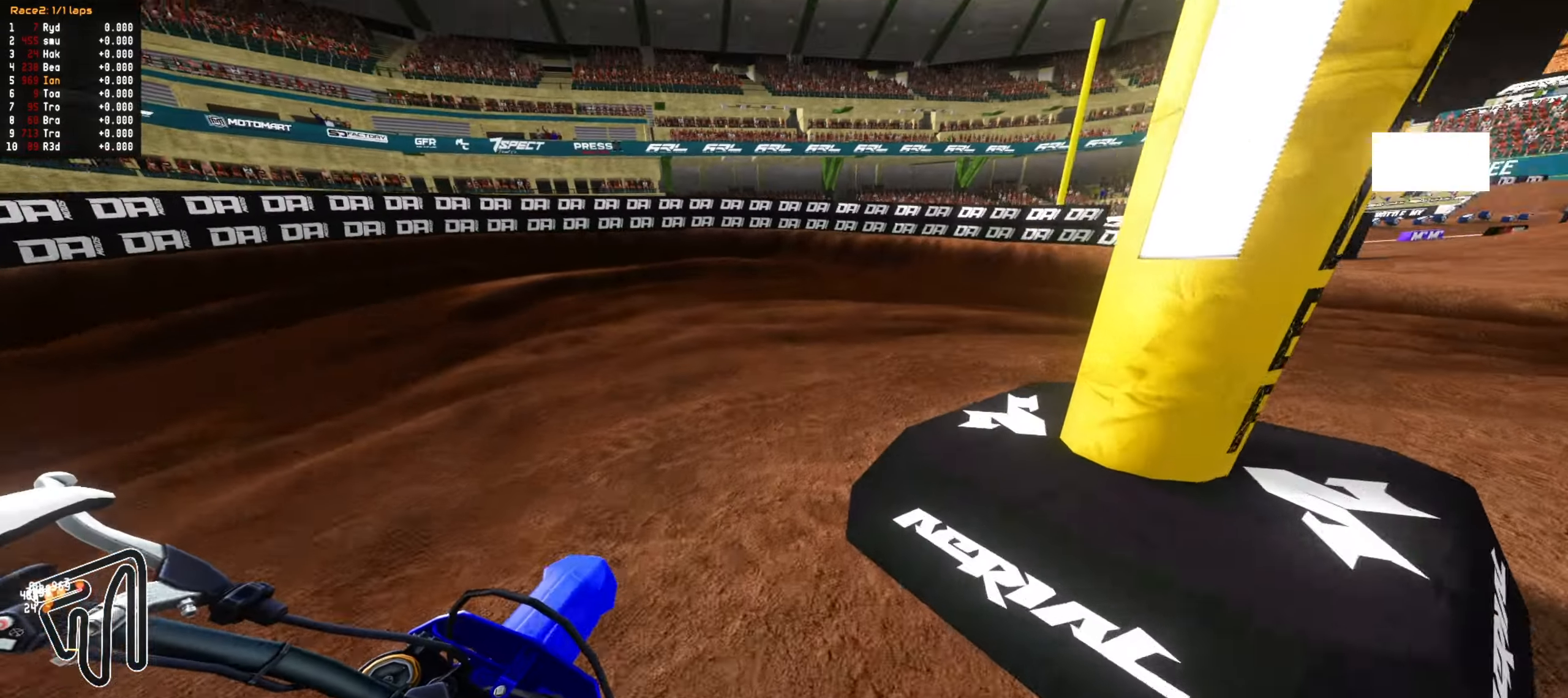
{"buttons": [], "left_stick": "down-right", "right_stick": "center", "events": [[267, "L2", "up"], [400, "left_stick", "center"], [467, "left_stick", "down-right"]]}
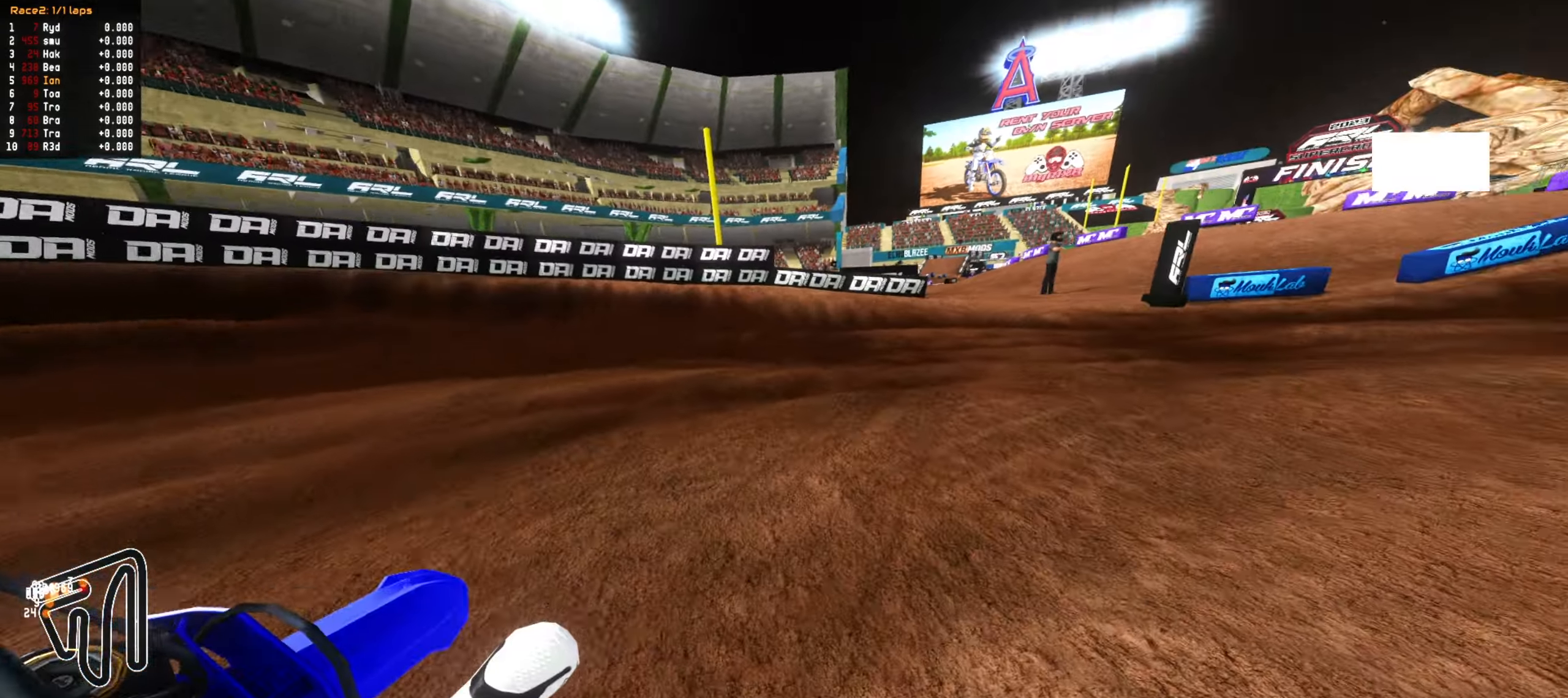
{"buttons": ["R2"], "left_stick": "center", "right_stick": "center", "events": [[50, "R2", "down"], [50, "left_stick", "center"], [183, "left_stick", "right"], [283, "left_stick", "center"], [383, "left_stick", "right"], [467, "left_stick", "center"]]}
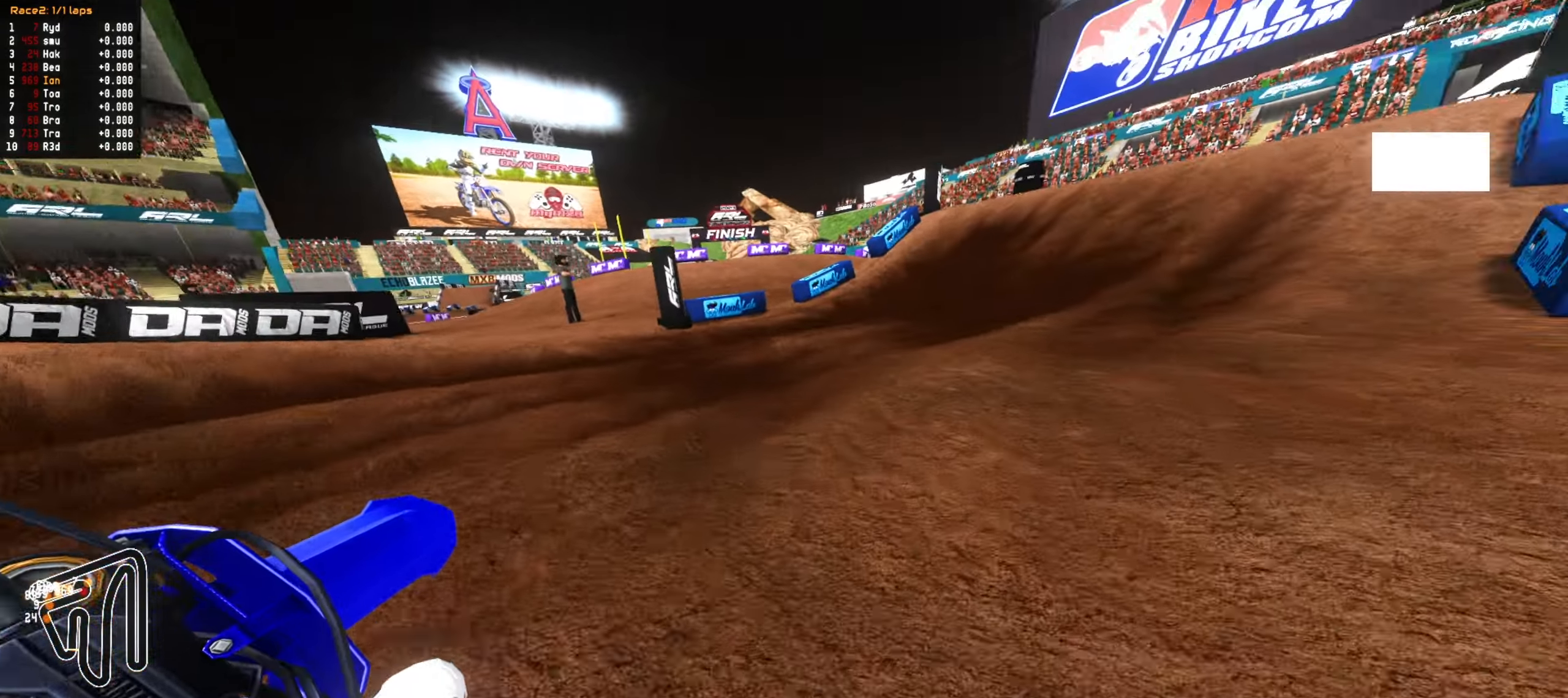
{"buttons": [], "left_stick": "down-left", "right_stick": "center", "events": [[83, "left_stick", "right"], [167, "left_stick", "center"], [467, "R2", "up"], [483, "left_stick", "down-left"]]}
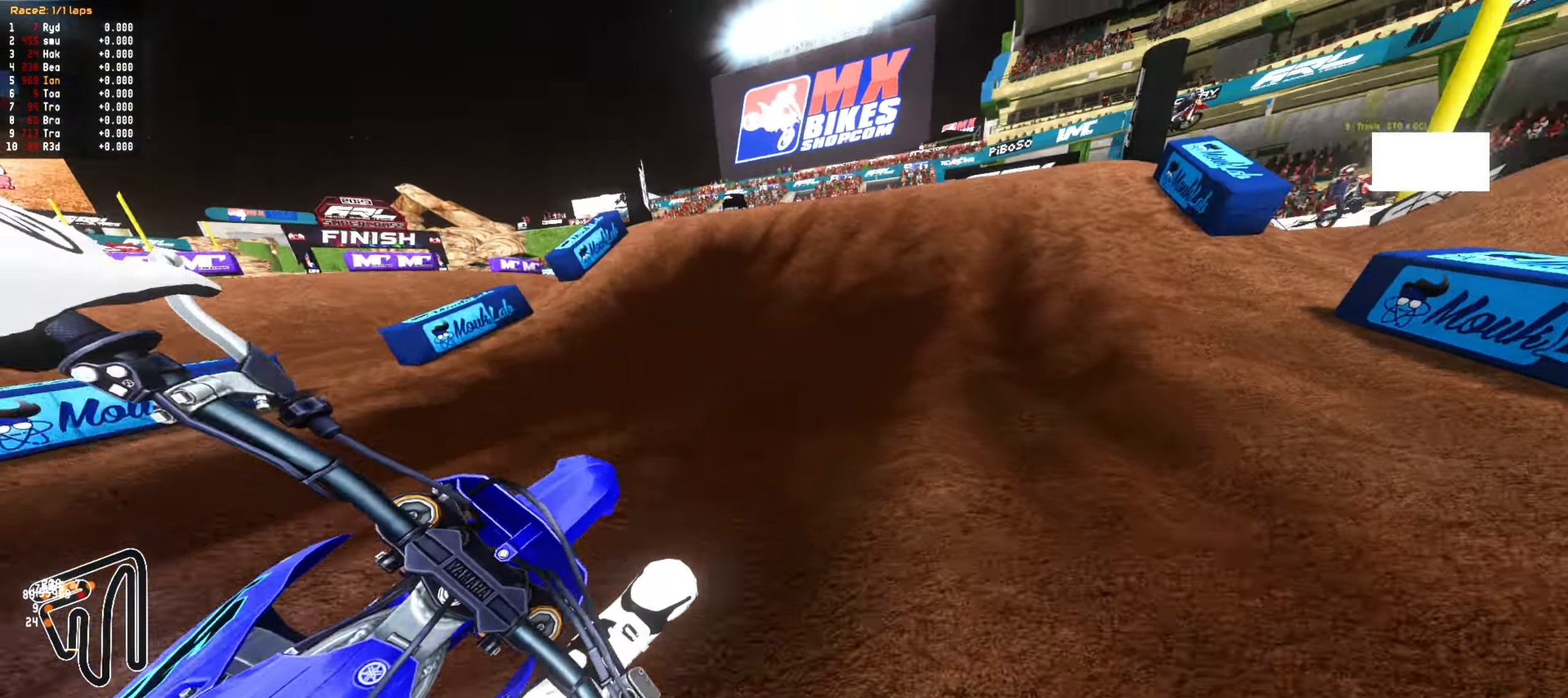
{"buttons": ["R2"], "left_stick": "up", "right_stick": "center", "events": [[150, "left_stick", "center"], [350, "R2", "down"], [350, "left_stick", "up"]]}
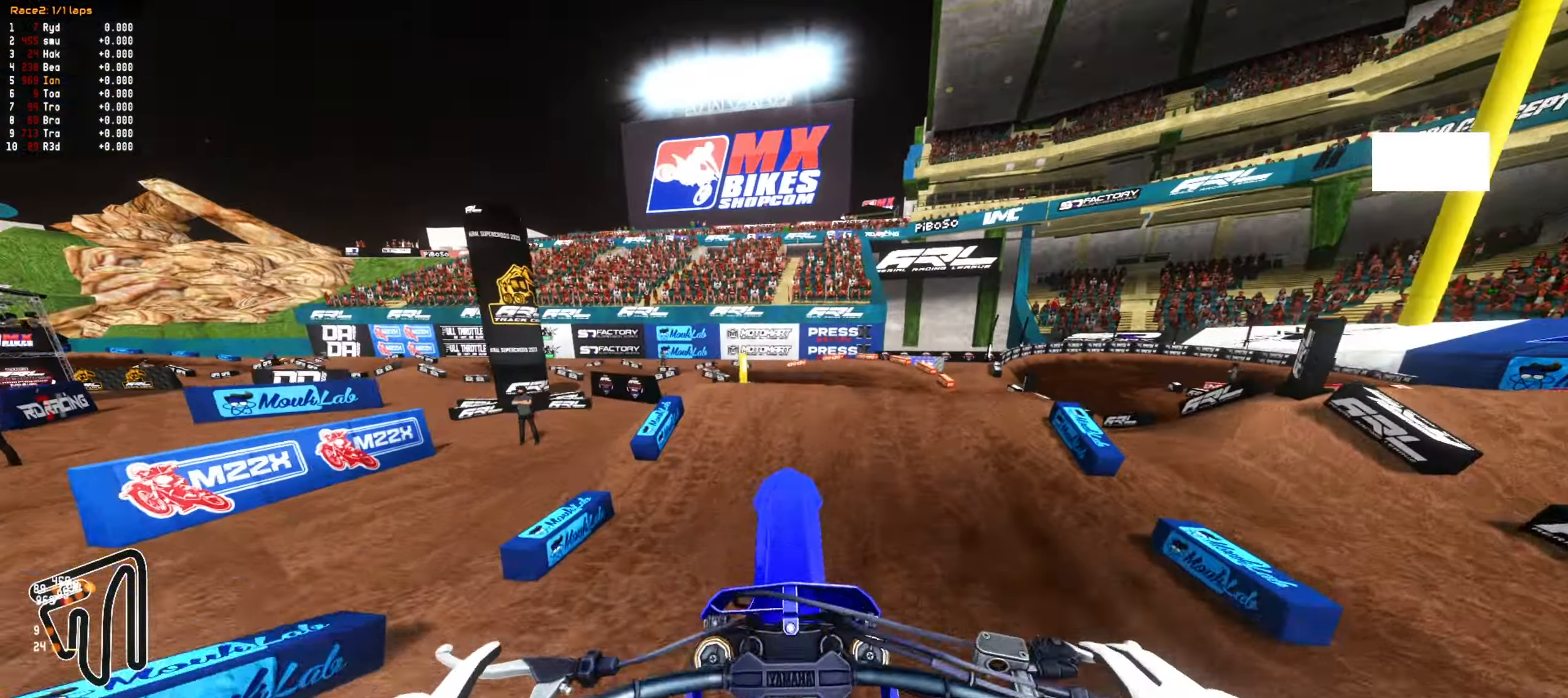
{"buttons": ["R2"], "left_stick": "down-right", "right_stick": "center", "events": [[133, "left_stick", "up-right"], [283, "CIRCLE", "down"], [383, "CIRCLE", "up"], [400, "left_stick", "down-right"]]}
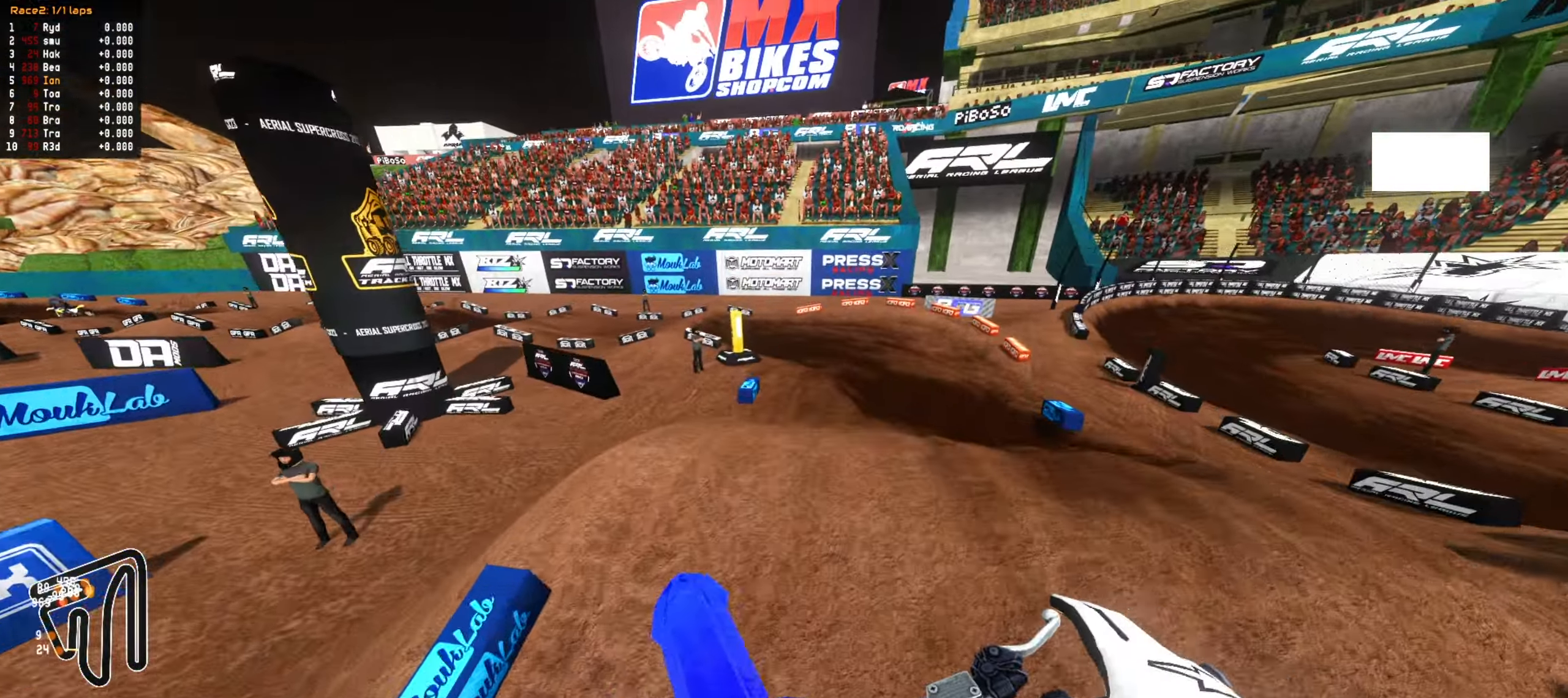
{"buttons": [], "left_stick": "center", "right_stick": "center", "events": [[17, "R2", "up"], [200, "CIRCLE", "down"], [317, "CIRCLE", "up"], [367, "left_stick", "center"]]}
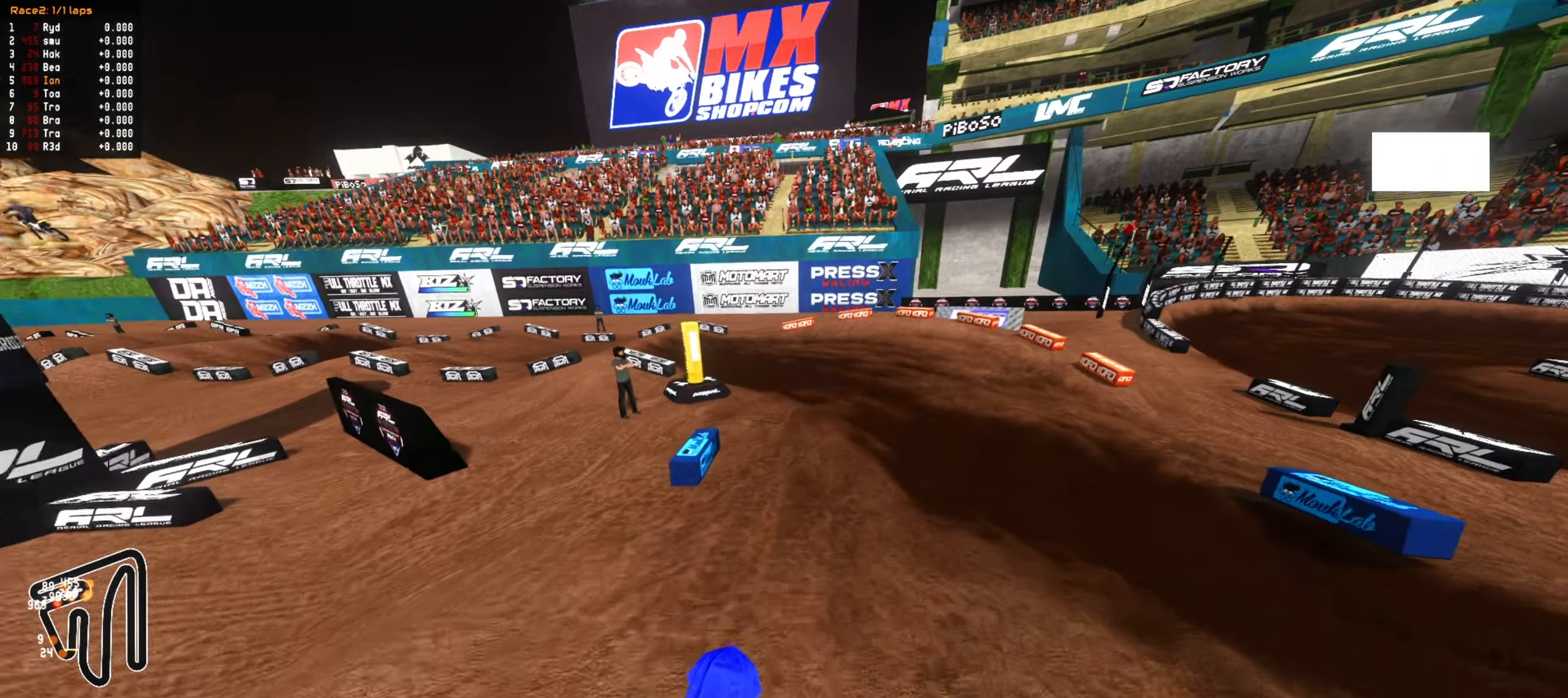
{"buttons": [], "left_stick": "down-left", "right_stick": "center", "events": [[300, "left_stick", "down-left"], [350, "L2", "down"], [417, "L2", "up"]]}
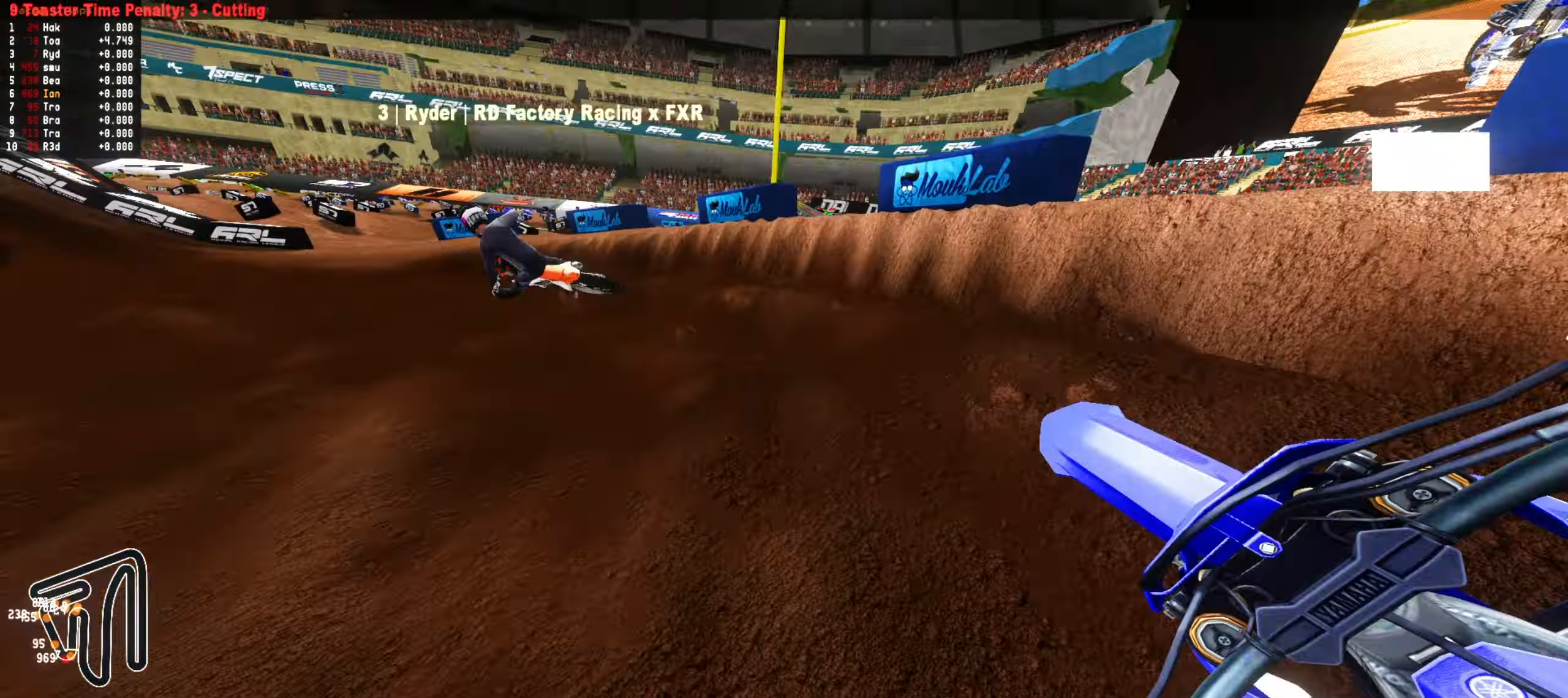
{"buttons": ["R2"], "left_stick": "center", "right_stick": "center", "events": [[33, "left_stick", "center"], [183, "left_stick", "down-left"], [233, "left_stick", "center"], [283, "R2", "down"]]}
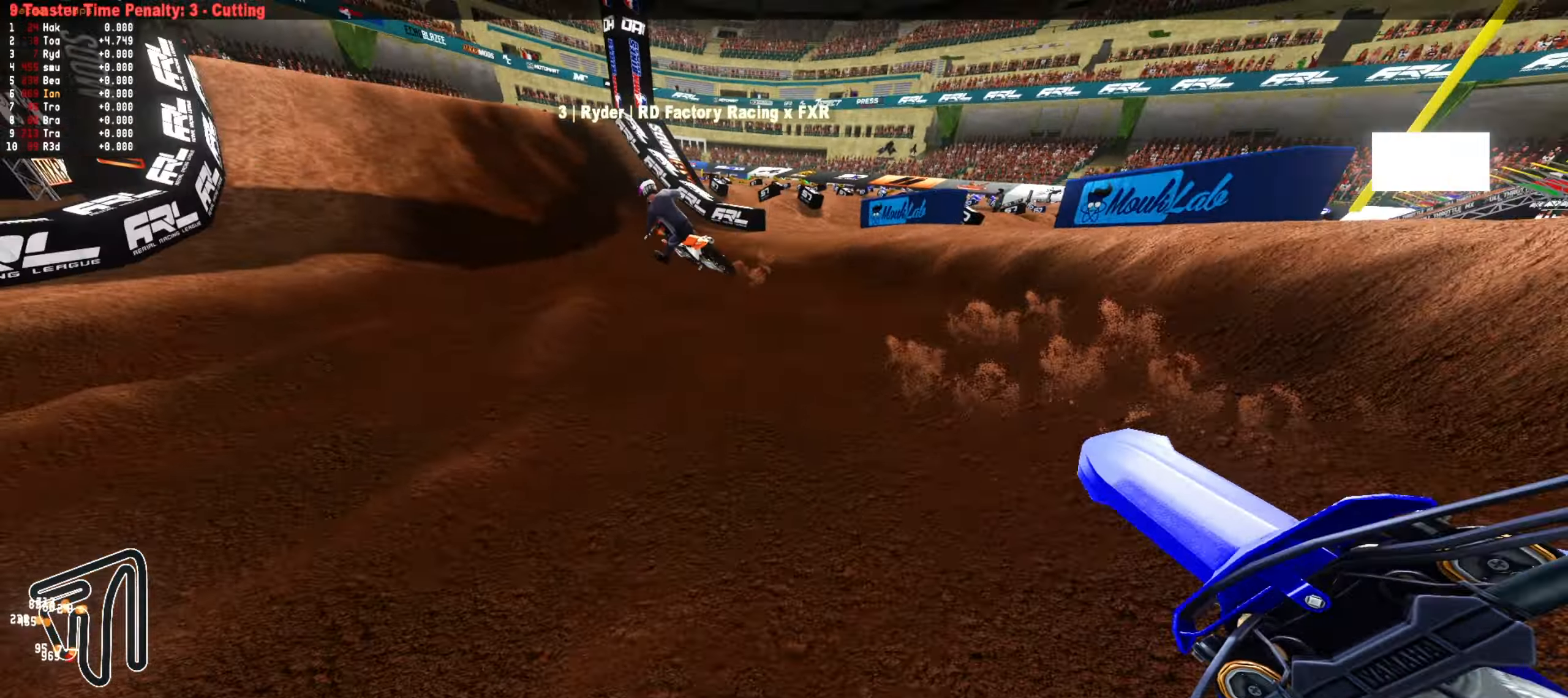
{"buttons": ["R2"], "left_stick": "right", "right_stick": "center", "events": [[200, "left_stick", "down-left"], [317, "left_stick", "center"], [500, "left_stick", "right"]]}
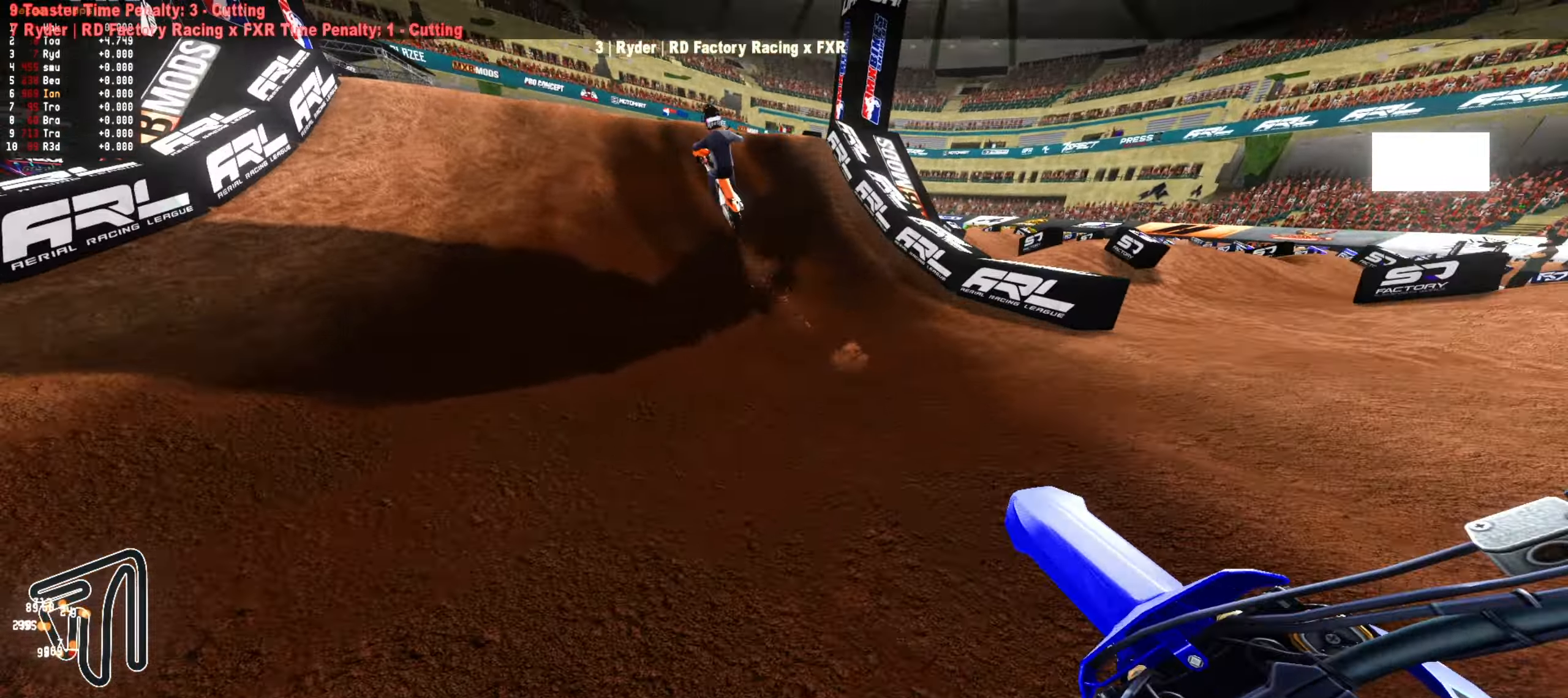
{"buttons": ["R2"], "left_stick": "up", "right_stick": "center", "events": [[150, "left_stick", "center"], [267, "left_stick", "down-right"], [317, "left_stick", "center"], [483, "left_stick", "up"]]}
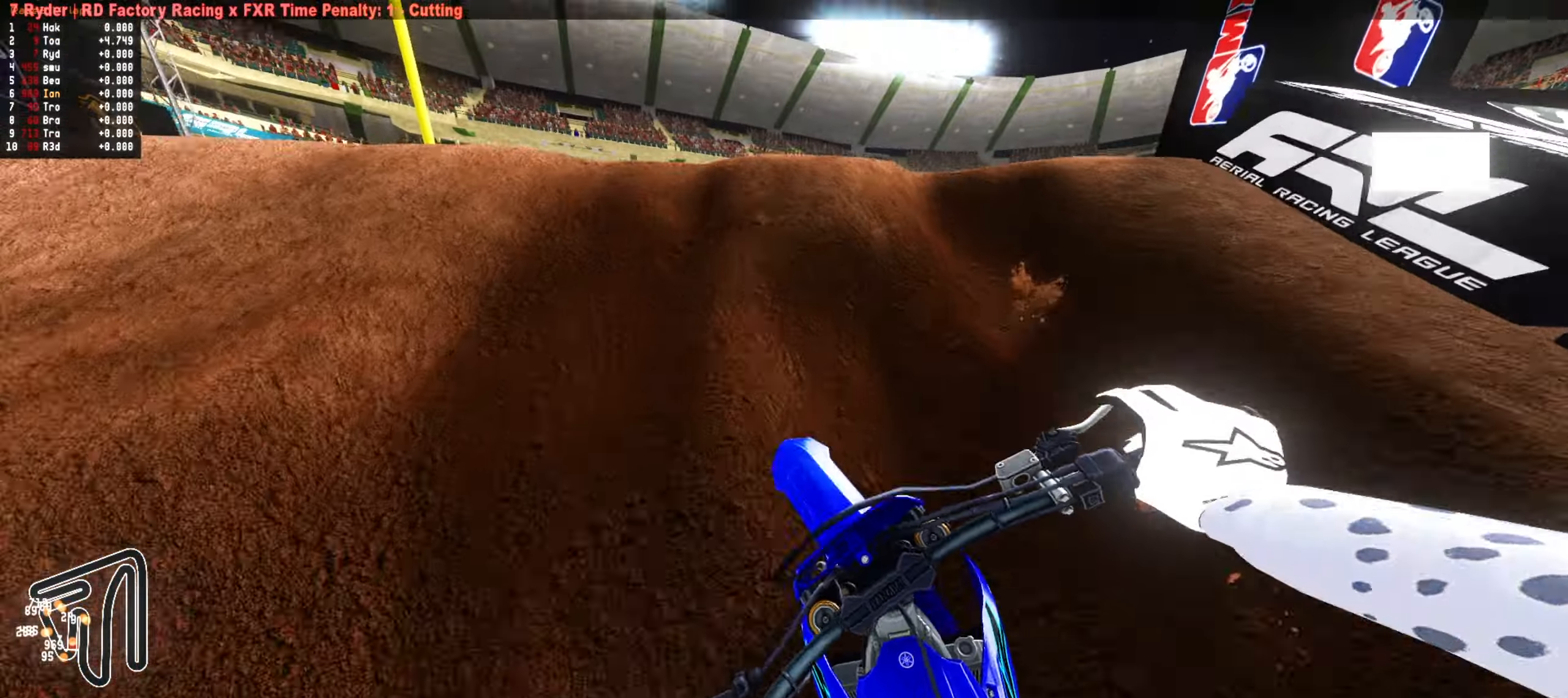
{"buttons": [], "left_stick": "down-left", "right_stick": "center", "events": [[267, "left_stick", "up-left"], [417, "R2", "up"], [500, "left_stick", "down-left"]]}
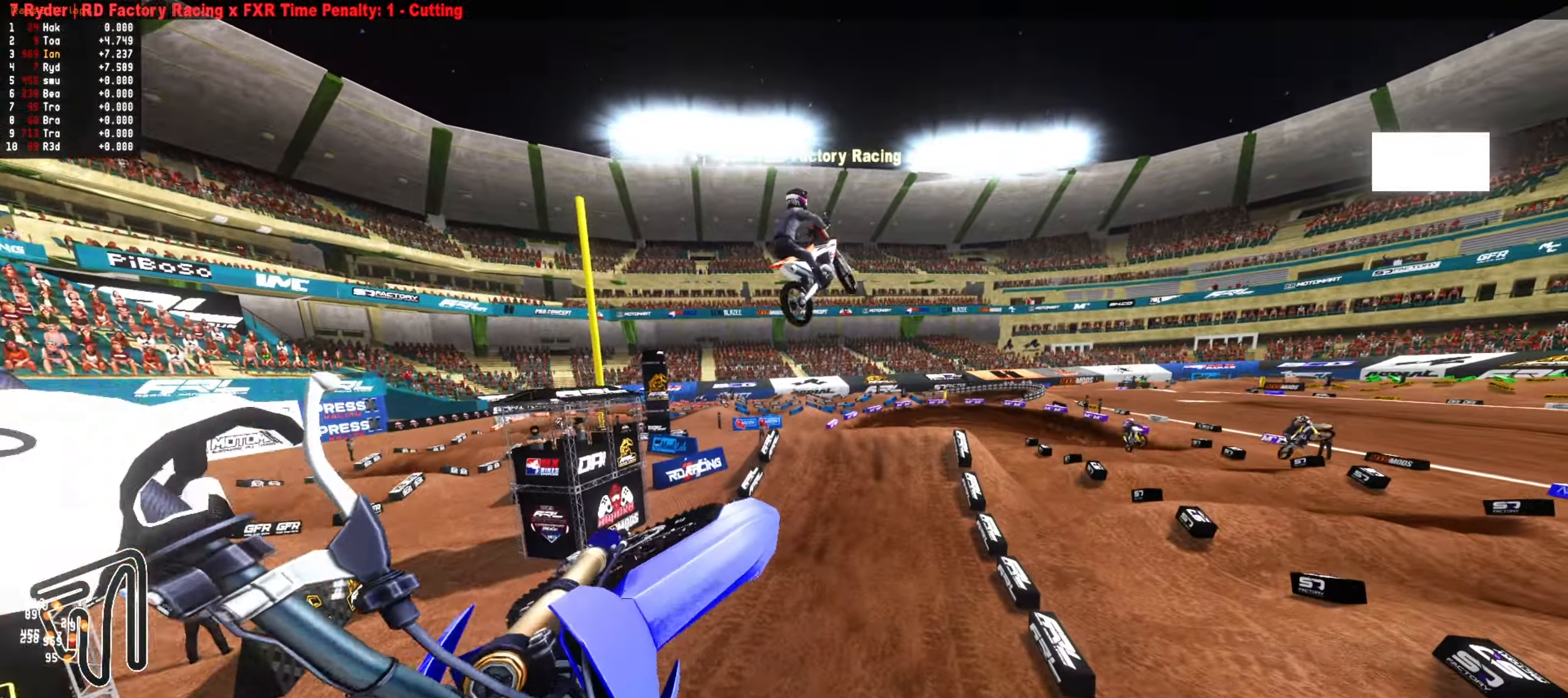
{"buttons": ["R2"], "left_stick": "down-left", "right_stick": "center", "events": [[267, "R2", "down"]]}
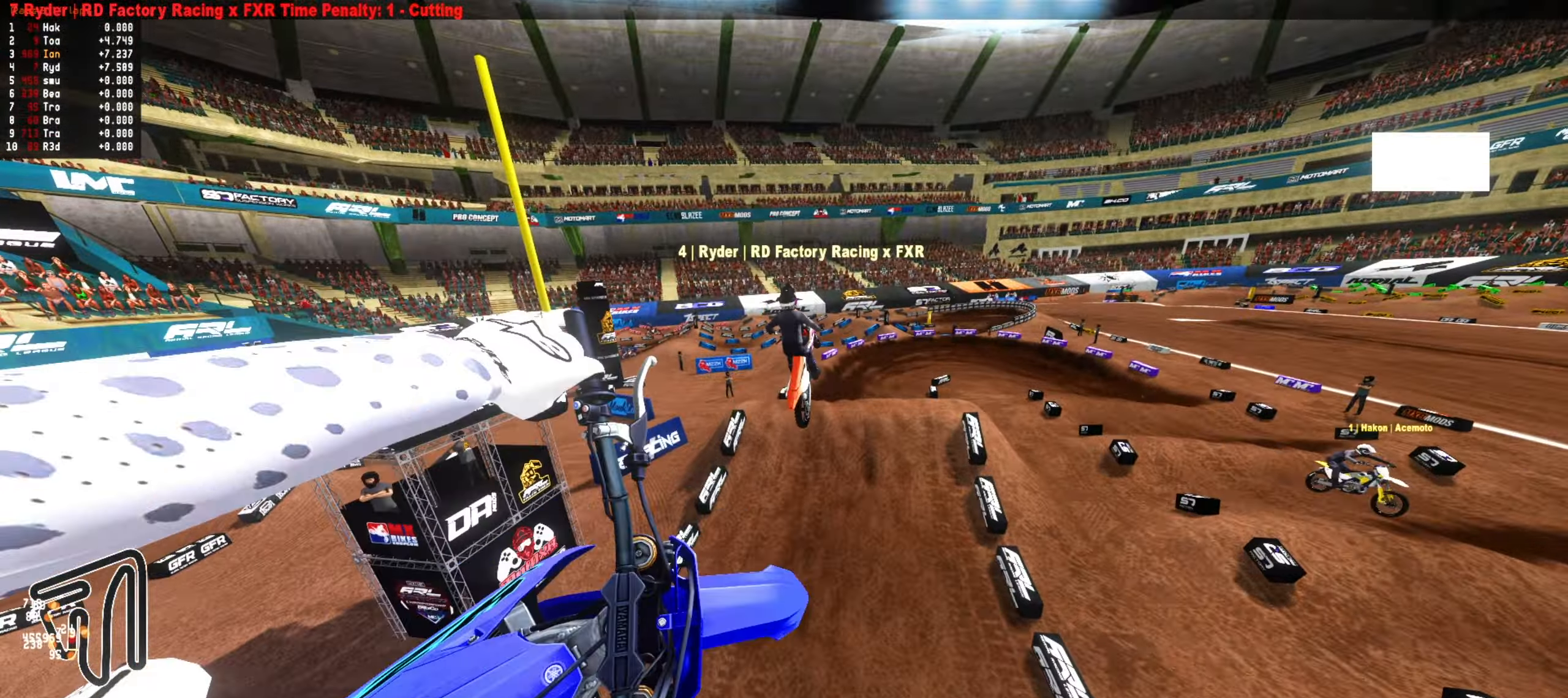
{"buttons": [], "left_stick": "down", "right_stick": "center", "events": [[250, "R2", "up"], [450, "left_stick", "down"]]}
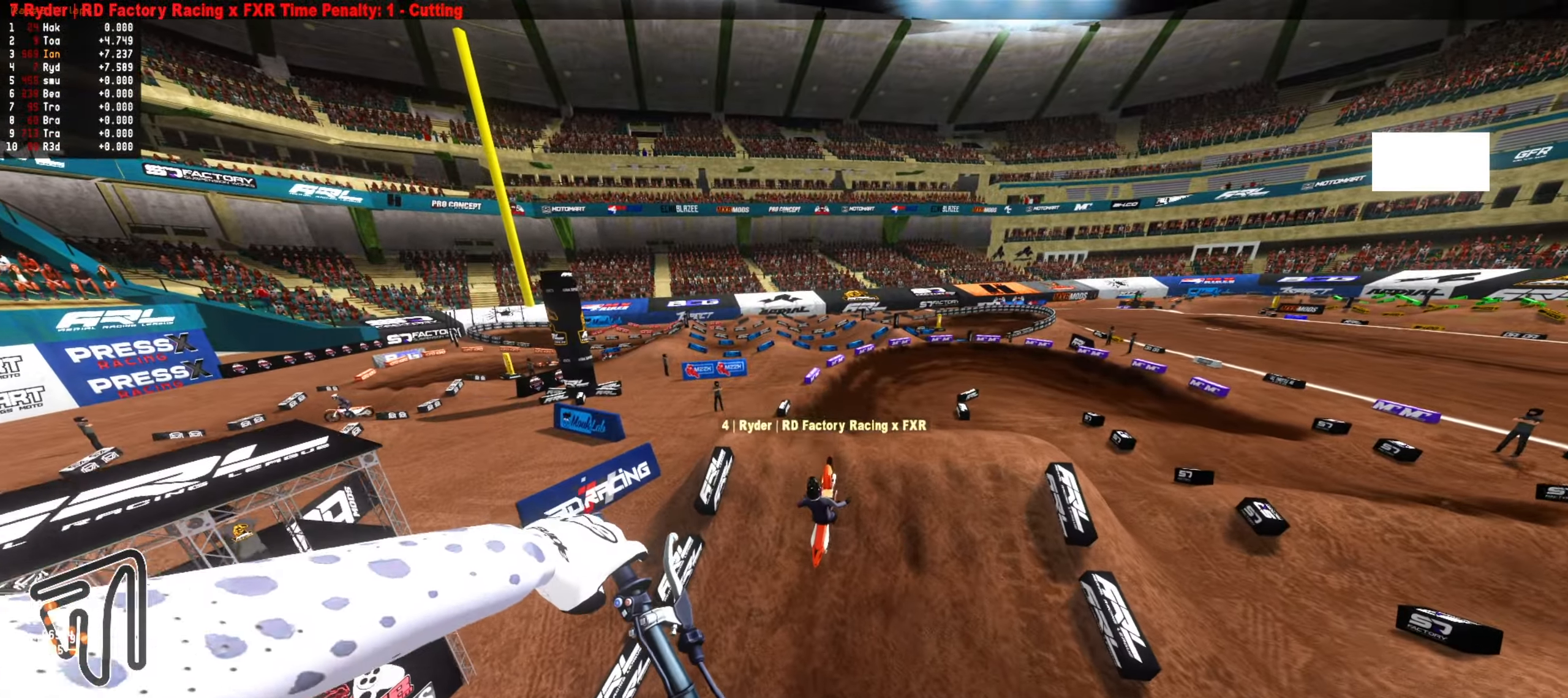
{"buttons": ["R2"], "left_stick": "center", "right_stick": "center", "events": [[200, "R2", "down"], [283, "left_stick", "center"]]}
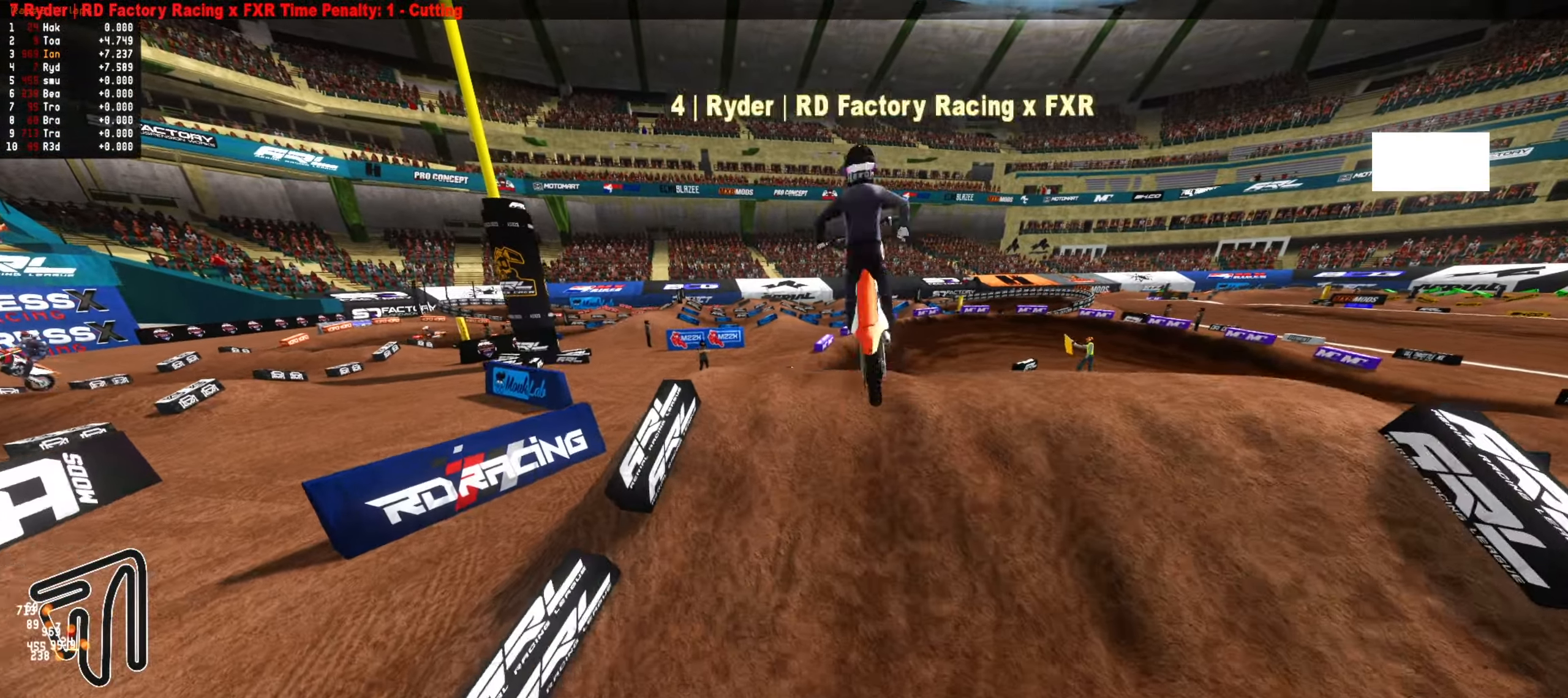
{"buttons": [], "left_stick": "up", "right_stick": "center", "events": [[100, "R2", "up"], [167, "CIRCLE", "down"], [183, "left_stick", "up"], [267, "CIRCLE", "up"]]}
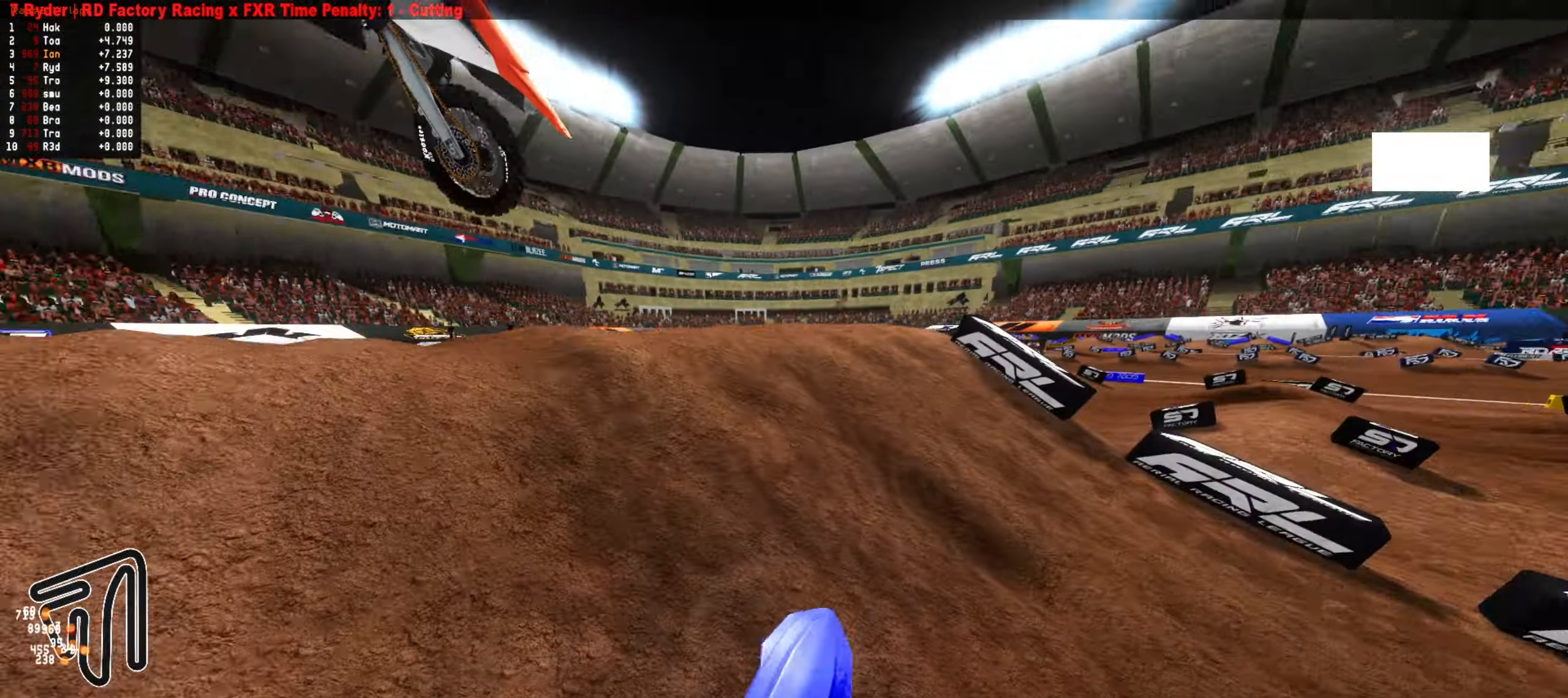
{"buttons": [], "left_stick": "center", "right_stick": "center", "events": [[117, "CIRCLE", "down"], [150, "left_stick", "right"], [233, "CIRCLE", "up"], [350, "left_stick", "center"]]}
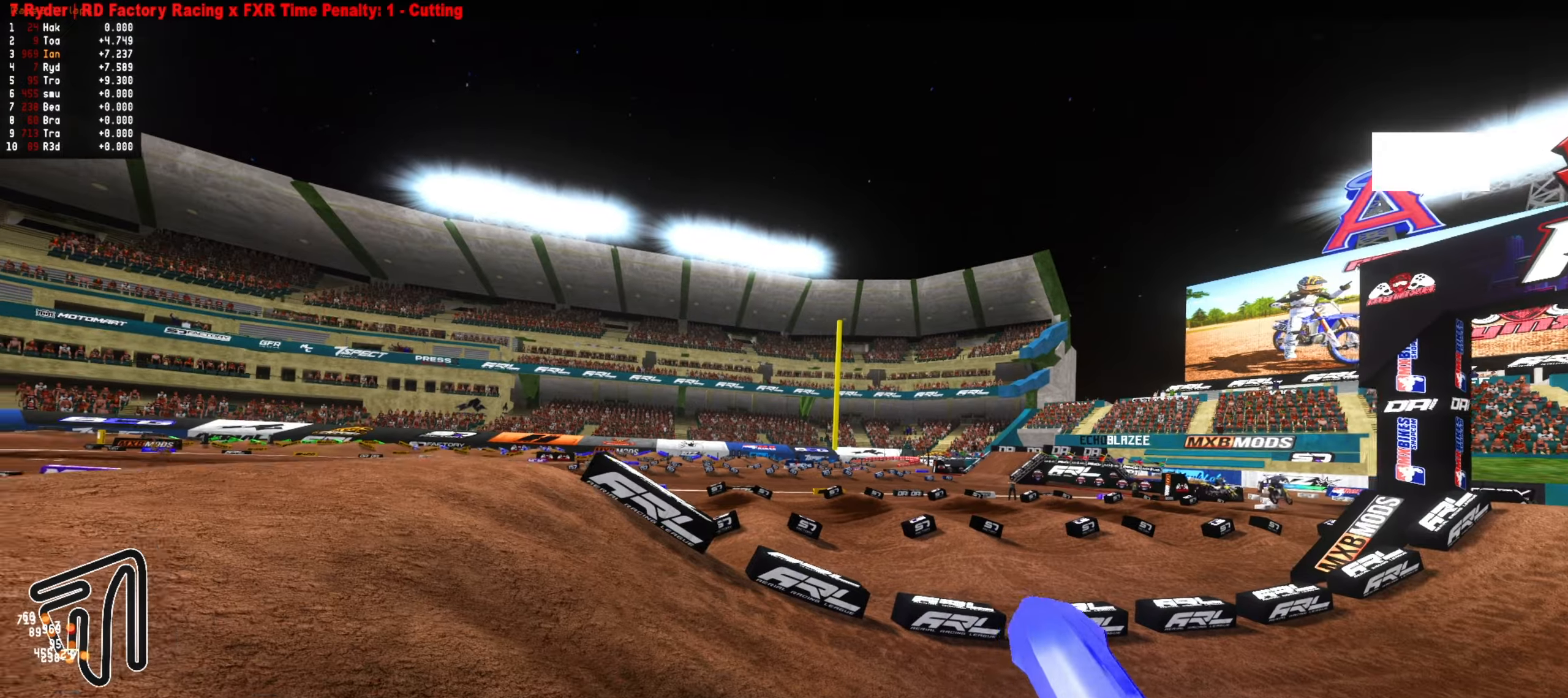
{"buttons": [], "left_stick": "center", "right_stick": "center", "events": [[50, "CIRCLE", "down"], [150, "CIRCLE", "up"], [350, "SELECT", "down"], [467, "SELECT", "up"]]}
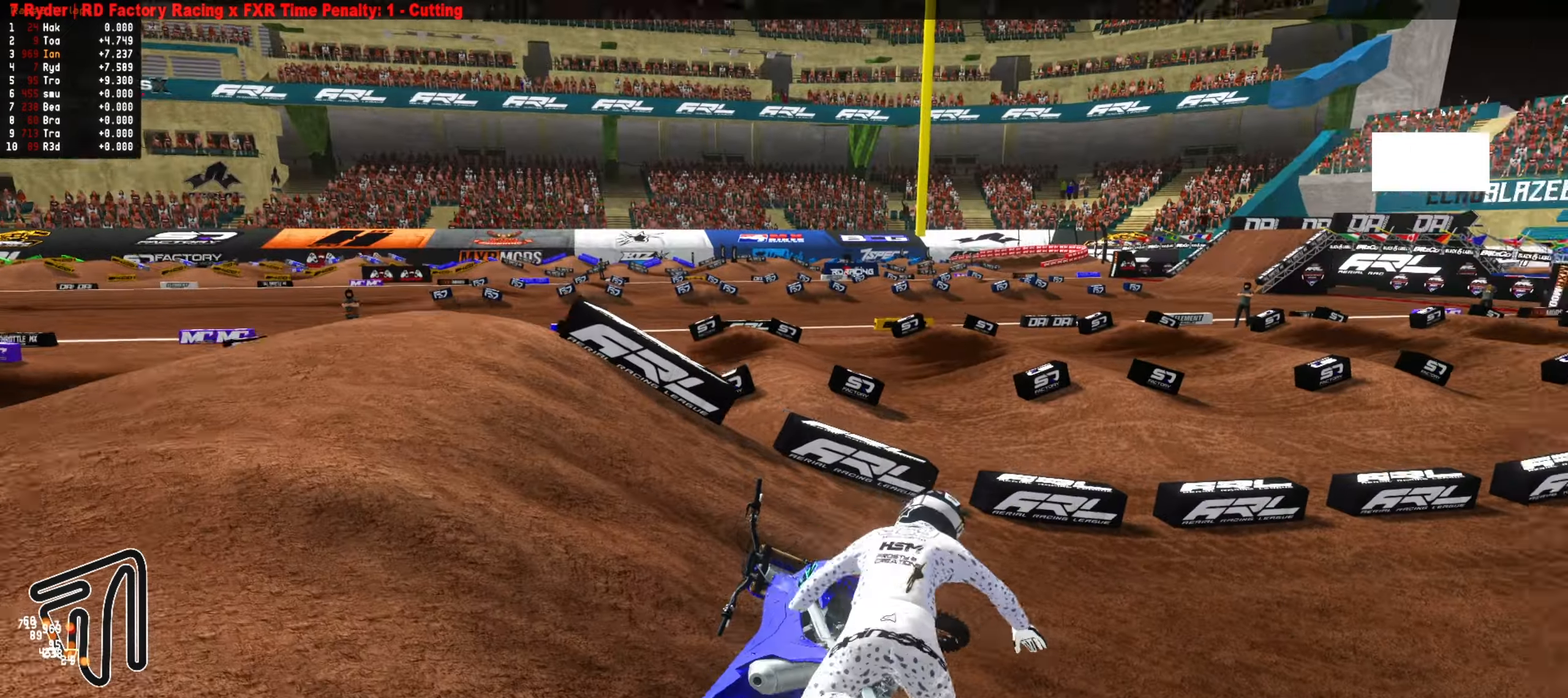
{"buttons": [], "left_stick": "center", "right_stick": "center", "events": [[83, "L1", "down"], [83, "left_stick", "down-left"], [167, "left_stick", "left"], [217, "L1", "up"], [283, "left_stick", "center"], [400, "SELECT", "down"], [483, "SELECT", "up"]]}
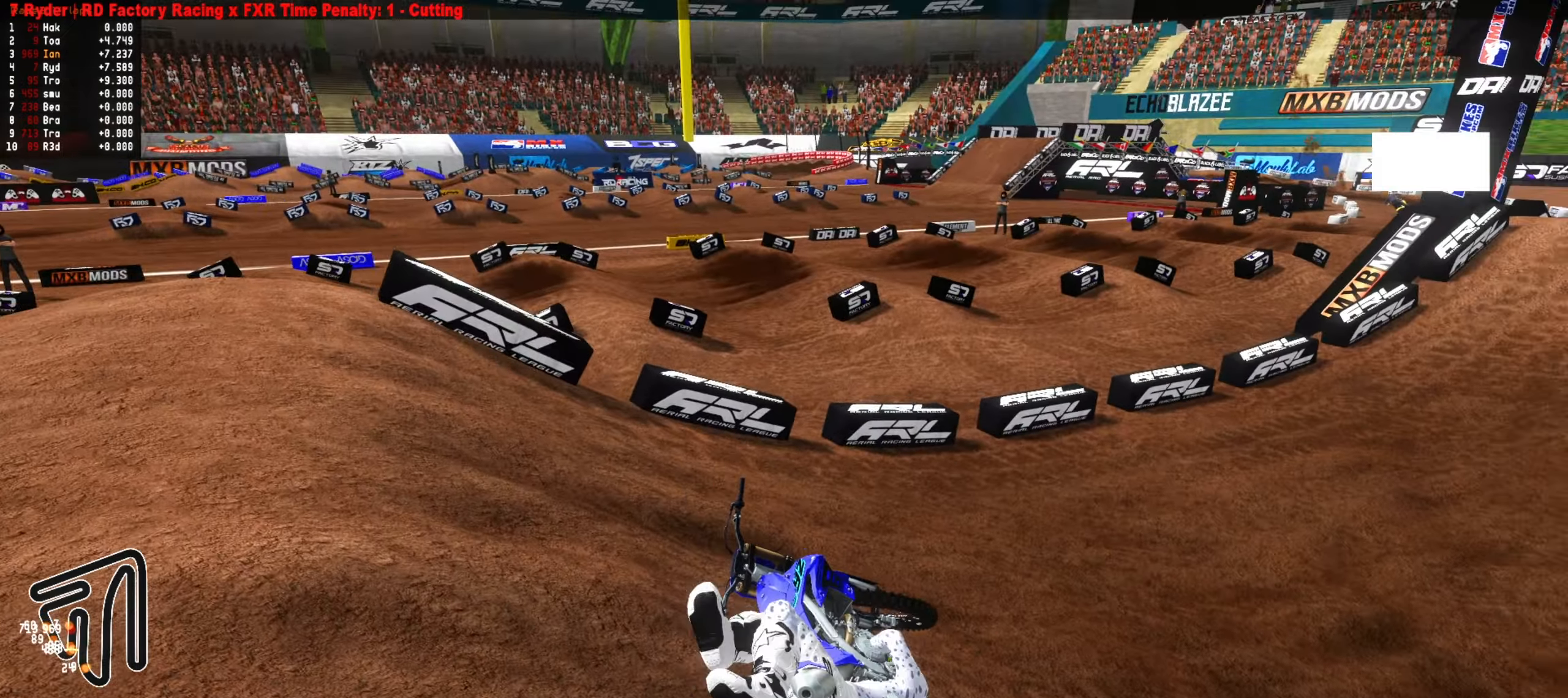
{"buttons": [], "left_stick": "left", "right_stick": "center", "events": [[83, "L1", "down"], [133, "left_stick", "left"], [217, "L1", "up"]]}